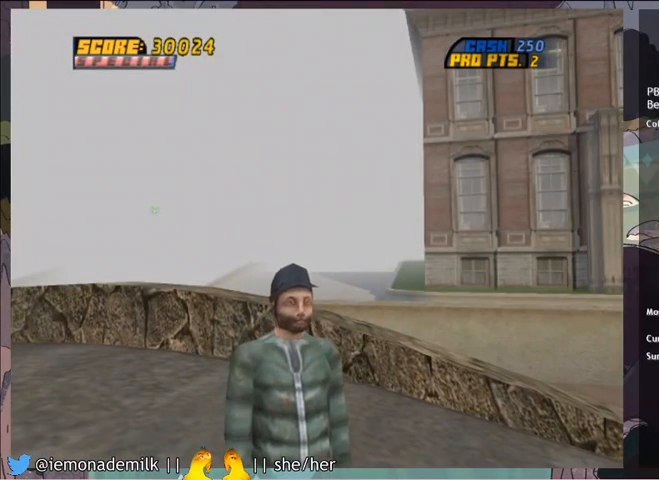
Gameplay with a controller (PlayStation layout); each line is a JSON object with the inputs held at the frame after it. "events" lists button and stick changes between this image and that frame as [ms after this image, input, new state], when the widget could be followed in between. Not read: L1 right_stick.
{"buttons": [], "left_stick": "center", "events": []}
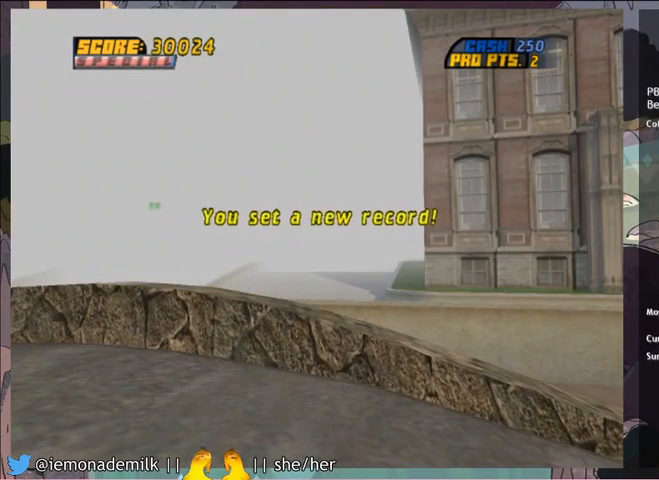
{"buttons": [], "left_stick": "center", "events": []}
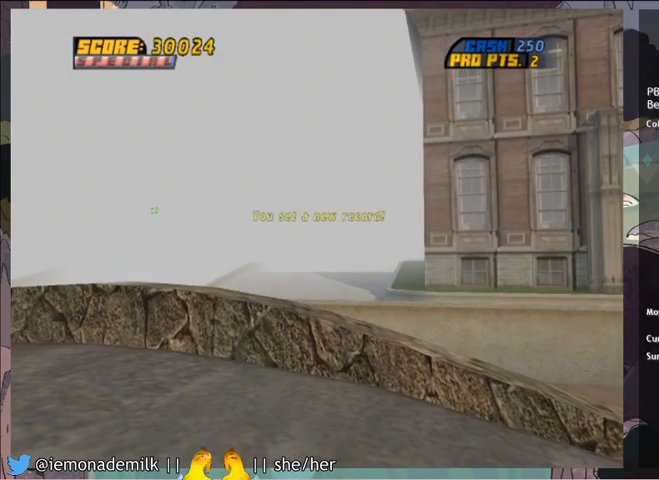
{"buttons": [], "left_stick": "center", "events": []}
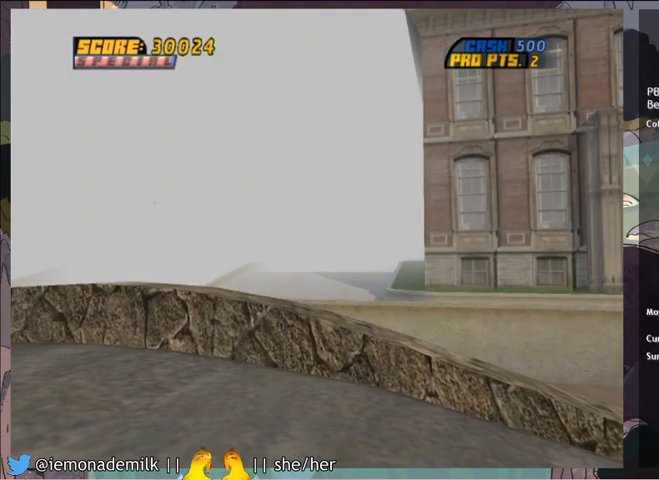
{"buttons": ["CROSS"], "left_stick": "center", "events": [[234, "CROSS", "down"], [267, "CROSS", "up"], [334, "CROSS", "down"]]}
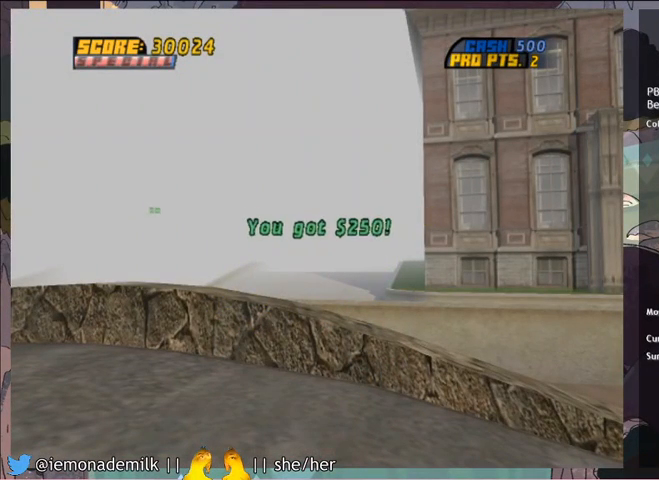
{"buttons": ["CROSS"], "left_stick": "center", "events": [[267, "CROSS", "up"], [300, "CROSS", "down"], [334, "CROSS", "up"], [367, "CROSS", "down"], [400, "CROSS", "up"], [467, "CROSS", "down"]]}
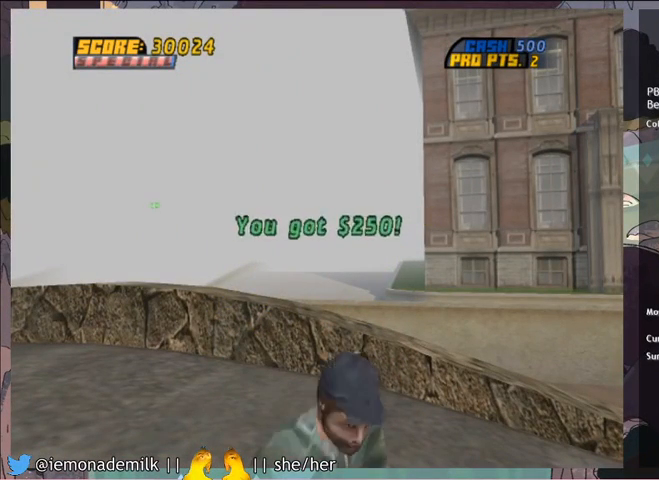
{"buttons": [], "left_stick": "center", "events": [[66, "CROSS", "up"], [100, "CROSS", "down"], [133, "CROSS", "up"], [166, "CROSS", "down"], [233, "CROSS", "up"], [266, "CROSS", "down"], [300, "CROSS", "up"], [333, "CROSS", "down"], [367, "CROSS", "up"], [433, "CROSS", "down"], [467, "CROSS", "up"]]}
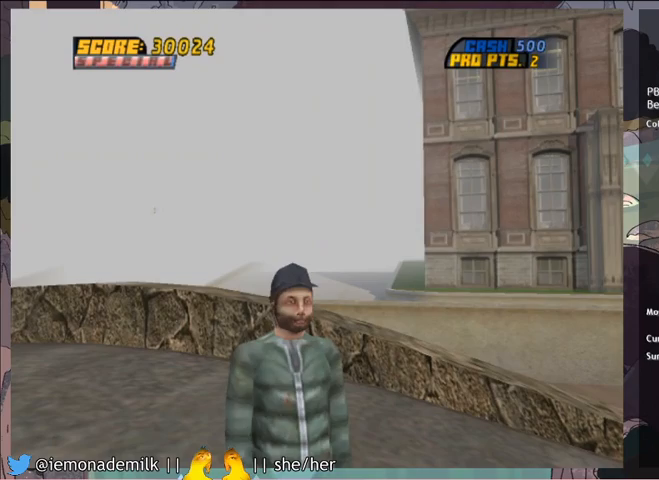
{"buttons": [], "left_stick": "center", "events": []}
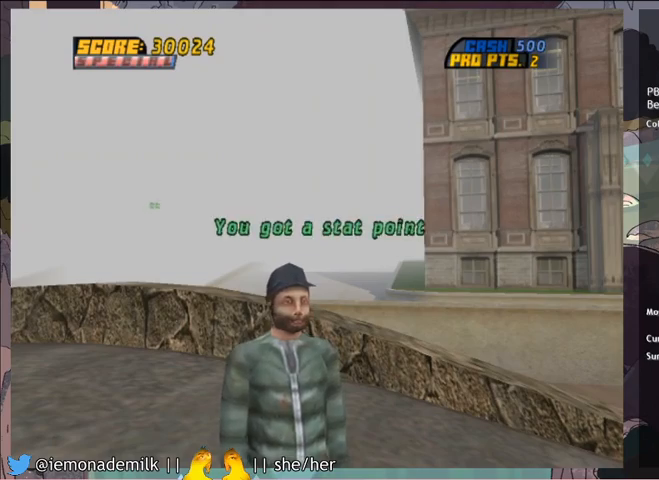
{"buttons": ["CIRCLE"], "left_stick": "center", "events": [[100, "CIRCLE", "down"], [166, "CIRCLE", "up"], [233, "CIRCLE", "down"], [300, "CIRCLE", "up"], [367, "CIRCLE", "down"], [433, "CIRCLE", "up"], [500, "CIRCLE", "down"]]}
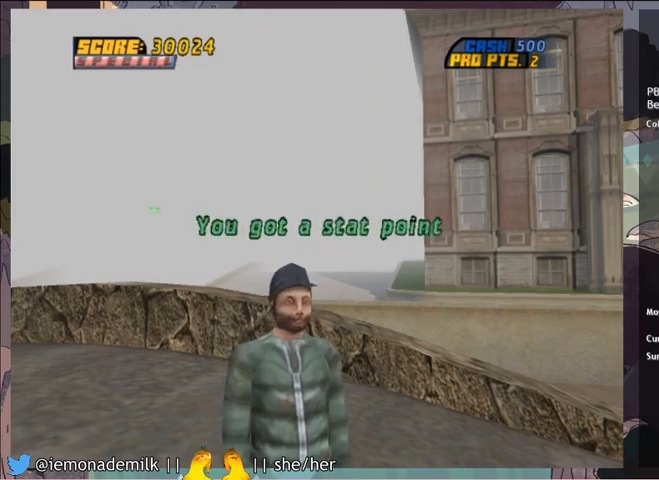
{"buttons": ["CIRCLE"], "left_stick": "center", "events": [[67, "CIRCLE", "up"], [133, "CIRCLE", "down"], [200, "CIRCLE", "up"], [234, "CIRCLE", "down"]]}
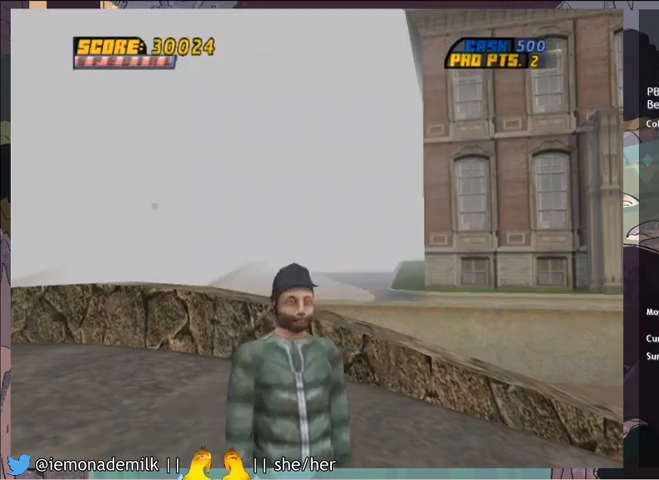
{"buttons": ["CROSS", "DPAD_RIGHT"], "left_stick": "center", "events": [[100, "CIRCLE", "up"], [233, "CROSS", "down"], [433, "DPAD_RIGHT", "down"]]}
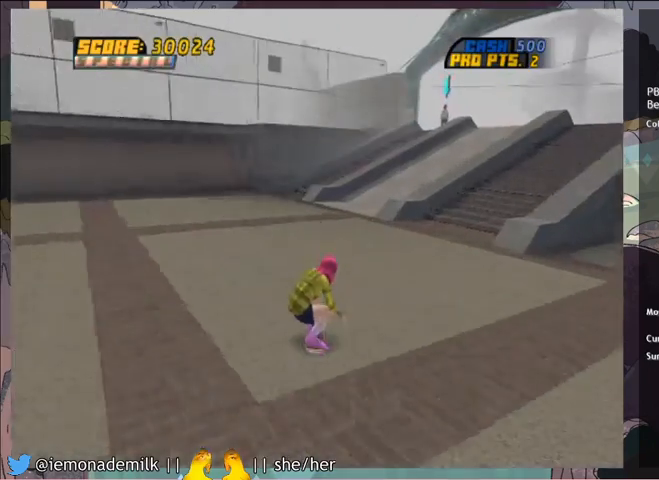
{"buttons": ["CROSS", "DPAD_RIGHT"], "left_stick": "center", "events": [[33, "DPAD_RIGHT", "up"], [33, "R2", "down"], [133, "R2", "up"], [267, "DPAD_RIGHT", "down"]]}
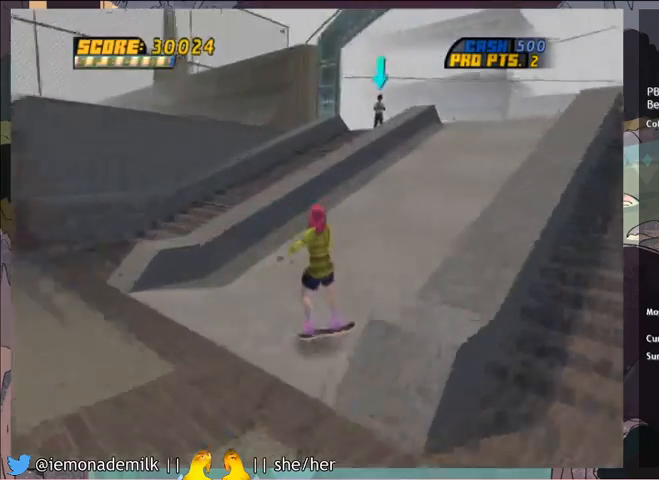
{"buttons": ["CROSS", "DPAD_DOWN", "DPAD_LEFT"], "left_stick": "center", "events": [[201, "DPAD_RIGHT", "up"], [201, "R2", "down"], [368, "R2", "up"], [434, "DPAD_LEFT", "down"], [501, "DPAD_DOWN", "down"]]}
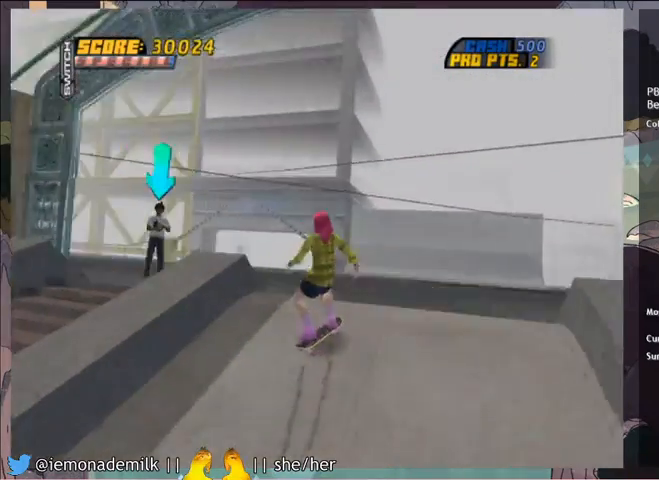
{"buttons": [], "left_stick": "center", "events": [[167, "CIRCLE", "down"], [234, "DPAD_DOWN", "up"], [267, "DPAD_LEFT", "up"], [300, "CIRCLE", "up"], [400, "CROSS", "up"]]}
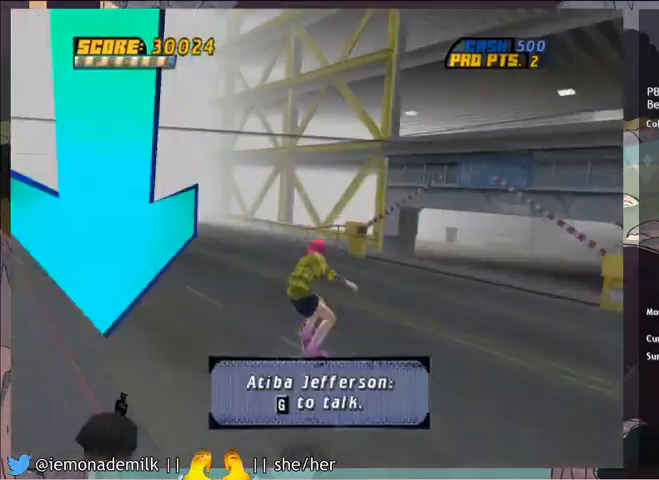
{"buttons": ["CROSS"], "left_stick": "center", "events": [[66, "CIRCLE", "down"], [166, "CIRCLE", "up"], [500, "CROSS", "down"]]}
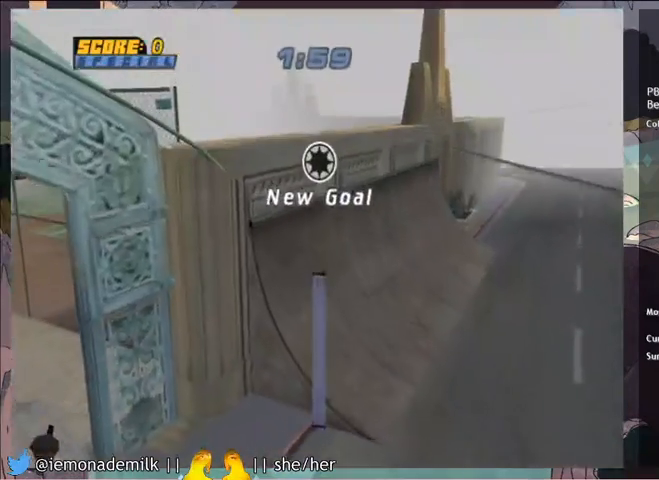
{"buttons": [], "left_stick": "center", "events": [[67, "CROSS", "up"], [133, "CROSS", "down"], [200, "CROSS", "up"], [267, "CROSS", "down"], [334, "CROSS", "up"], [400, "CROSS", "down"], [467, "CROSS", "up"]]}
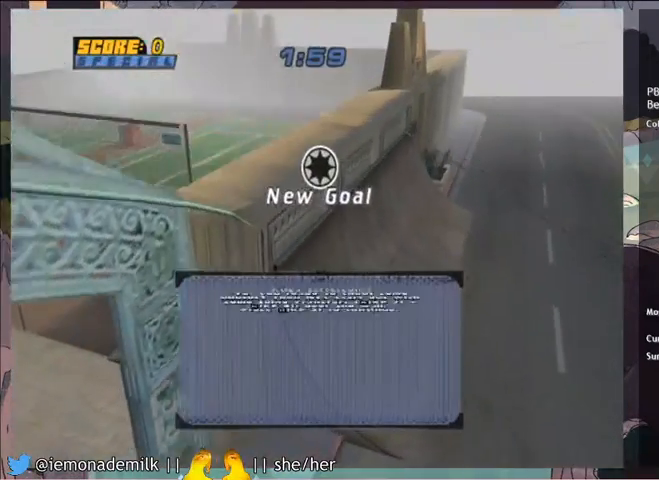
{"buttons": [], "left_stick": "center", "events": [[34, "CROSS", "down"], [101, "CROSS", "up"], [167, "CROSS", "down"], [234, "CROSS", "up"], [301, "CROSS", "down"], [501, "CROSS", "up"]]}
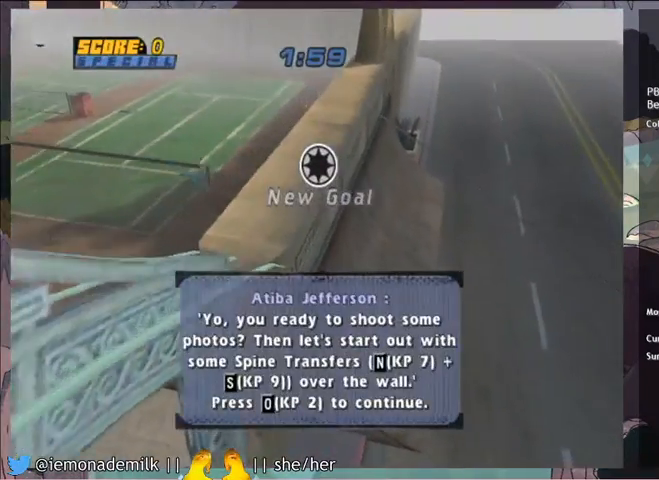
{"buttons": ["CROSS", "R2", "DPAD_LEFT"], "left_stick": "center", "events": [[33, "CROSS", "down"], [400, "DPAD_LEFT", "down"], [400, "R2", "down"]]}
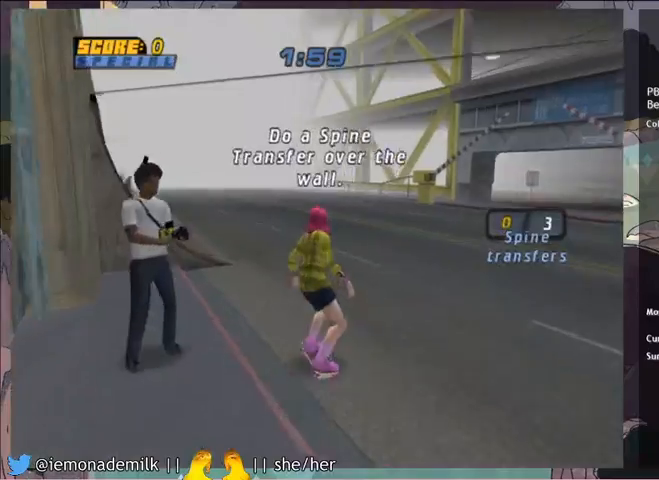
{"buttons": ["CROSS", "DPAD_DOWN", "DPAD_LEFT"], "left_stick": "center", "events": [[33, "R2", "up"], [100, "DPAD_LEFT", "up"], [266, "DPAD_LEFT", "down"], [367, "DPAD_DOWN", "down"]]}
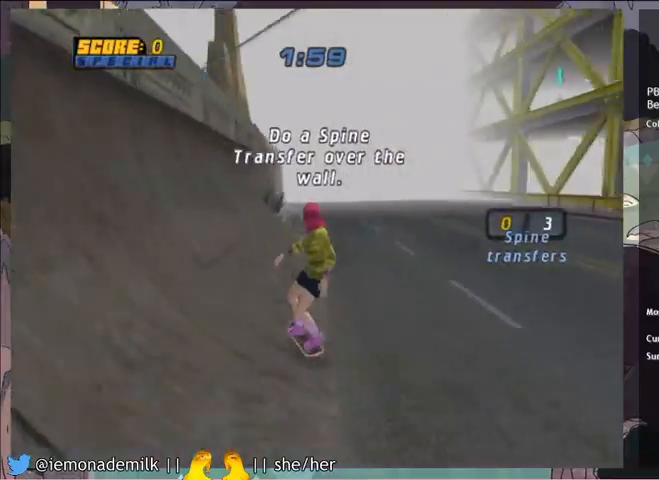
{"buttons": ["CROSS", "CIRCLE", "DPAD_DOWN", "DPAD_LEFT"], "left_stick": "center", "events": [[133, "DPAD_DOWN", "up"], [334, "DPAD_DOWN", "down"], [400, "CIRCLE", "down"]]}
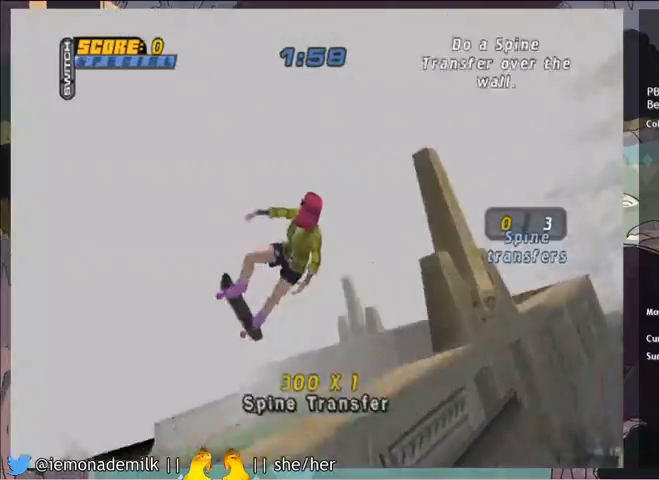
{"buttons": ["DPAD_LEFT"], "left_stick": "center", "events": [[33, "CIRCLE", "up"], [66, "DPAD_DOWN", "up"], [233, "SQUARE", "down"], [333, "SQUARE", "up"], [433, "CROSS", "up"]]}
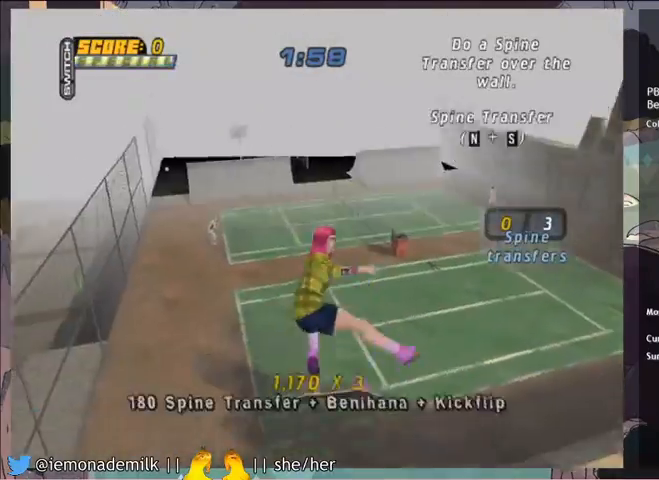
{"buttons": [], "left_stick": "center", "events": [[400, "DPAD_LEFT", "up"]]}
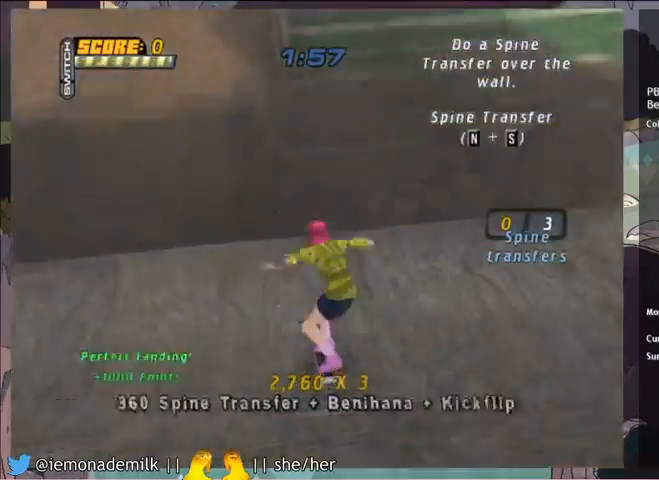
{"buttons": [], "left_stick": "center", "events": [[66, "DPAD_DOWN", "down"], [200, "DPAD_DOWN", "up"]]}
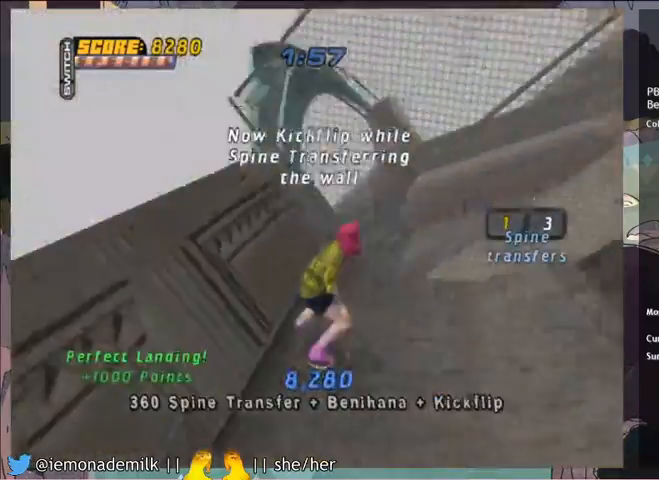
{"buttons": ["DPAD_LEFT"], "left_stick": "center", "events": [[33, "DPAD_DOWN", "down"], [133, "DPAD_DOWN", "up"], [200, "DPAD_LEFT", "down"], [300, "SQUARE", "down"], [400, "SQUARE", "up"]]}
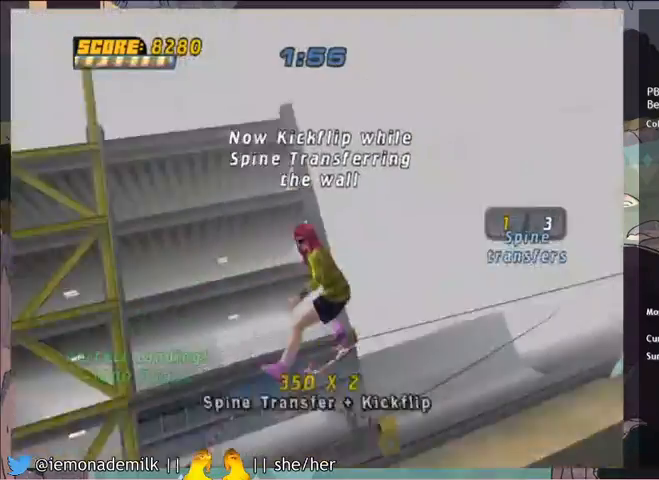
{"buttons": [], "left_stick": "center", "events": [[301, "DPAD_LEFT", "up"]]}
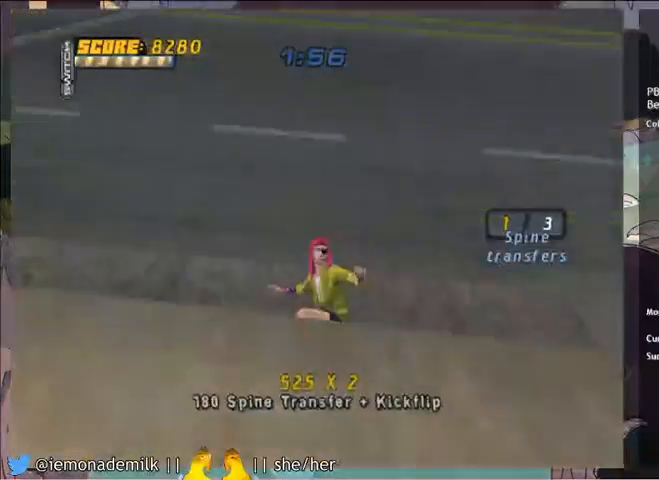
{"buttons": [], "left_stick": "center", "events": [[67, "DPAD_DOWN", "down"], [234, "DPAD_DOWN", "up"]]}
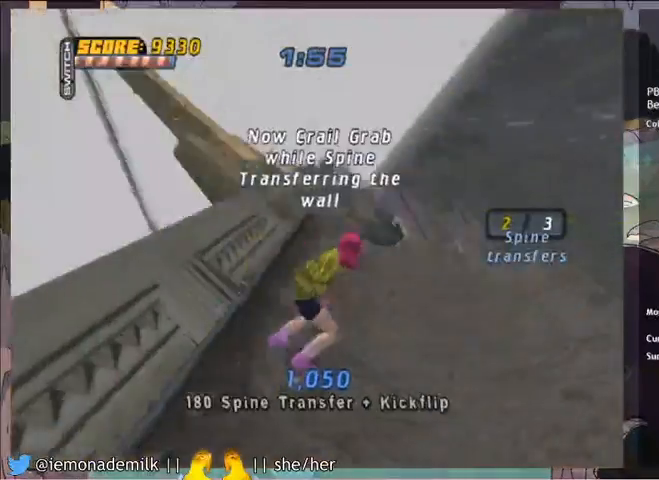
{"buttons": ["DPAD_RIGHT"], "left_stick": "center", "events": [[66, "DPAD_DOWN", "down"], [133, "DPAD_DOWN", "up"], [200, "DPAD_RIGHT", "down"], [266, "CIRCLE", "down"], [367, "CIRCLE", "up"]]}
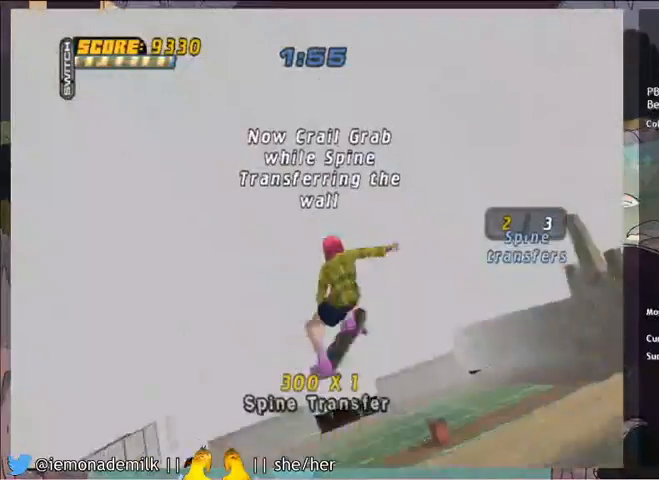
{"buttons": [], "left_stick": "center", "events": [[334, "DPAD_RIGHT", "up"]]}
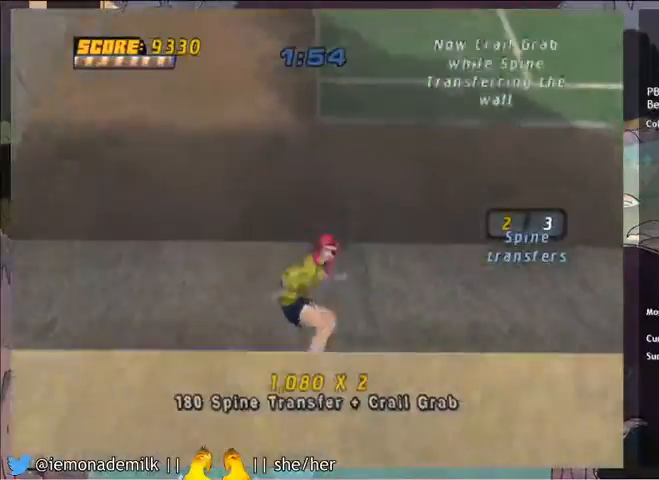
{"buttons": [], "left_stick": "center", "events": []}
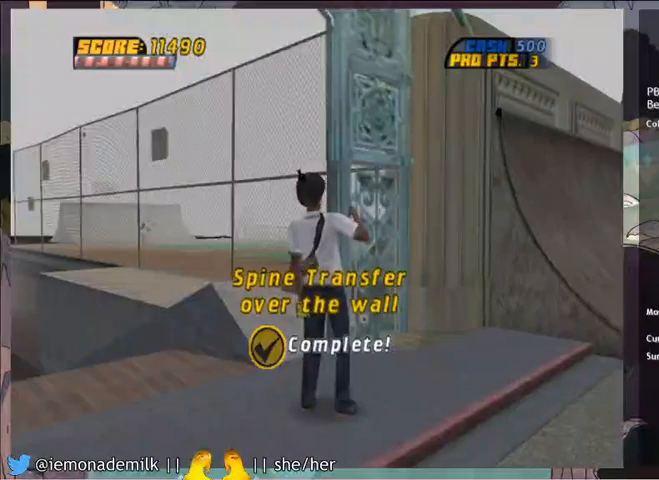
{"buttons": [], "left_stick": "center", "events": []}
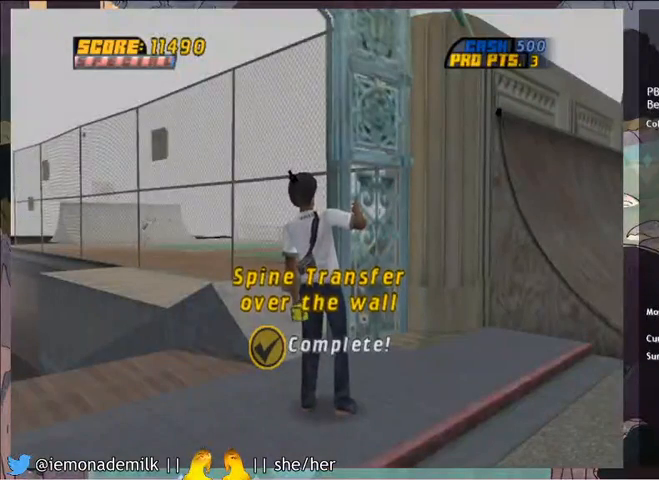
{"buttons": [], "left_stick": "center", "events": []}